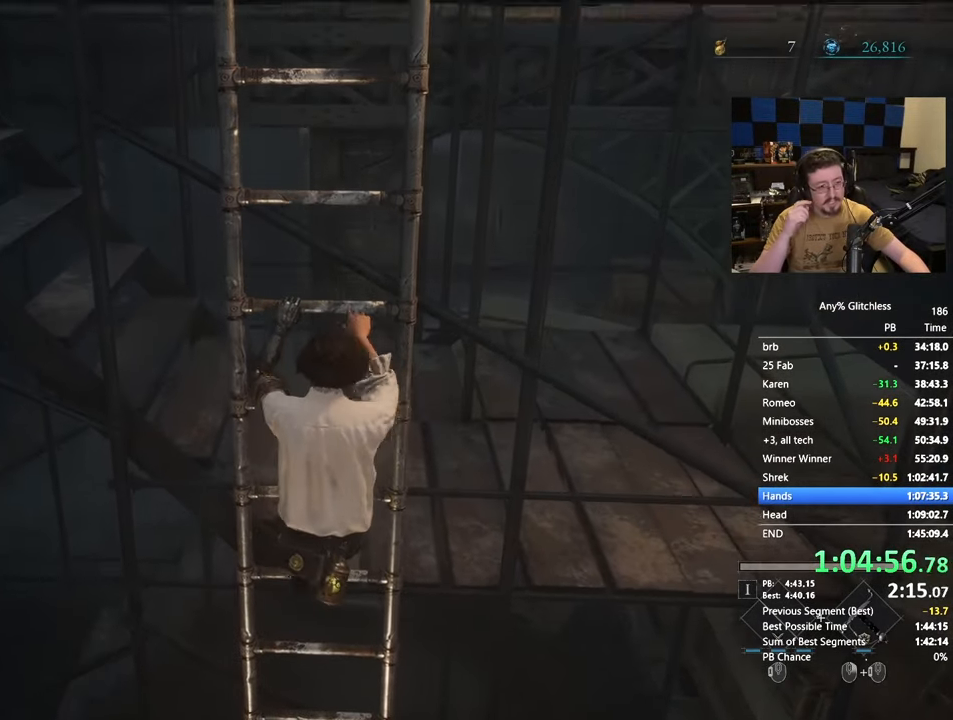
Gameplay with keyboard and mouse; each line is a JSON object with the keys and mouse buttons held at the frame after it. "events" lists presses ("down") and releases ("up") of "1", "3", "4", "5", "a", "alt", "c", "caps_lock", "ctrl", "d", "e", "f", "g", "r", "s", "shift", "space", "t", "tab", "v", "w" and "mouse_wheel" between this image and that frame as [ms after this image, input, new state], when the widget could be followed in between. "mouse_wheel" = the "wheel" button of the "mouse" list. No other keys are recorded. "wheel" means that the mouse wheel is clicked or scrolled. Not read: mouse_move x.
{"keys": ["space", "w"], "mouse": [], "events": []}
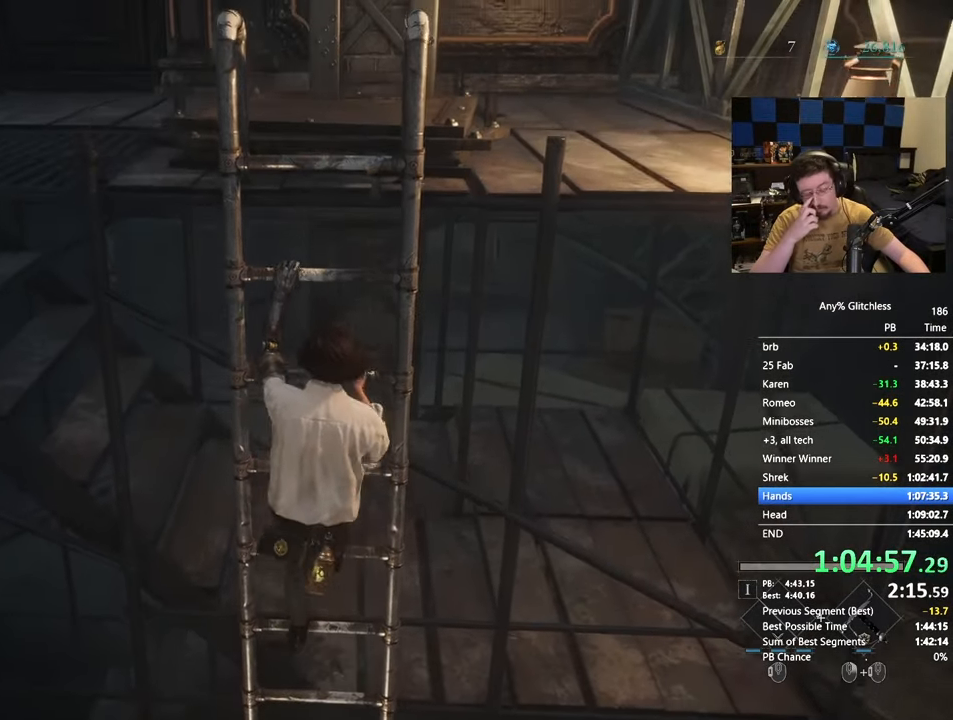
{"keys": ["space", "w"], "mouse": [], "events": []}
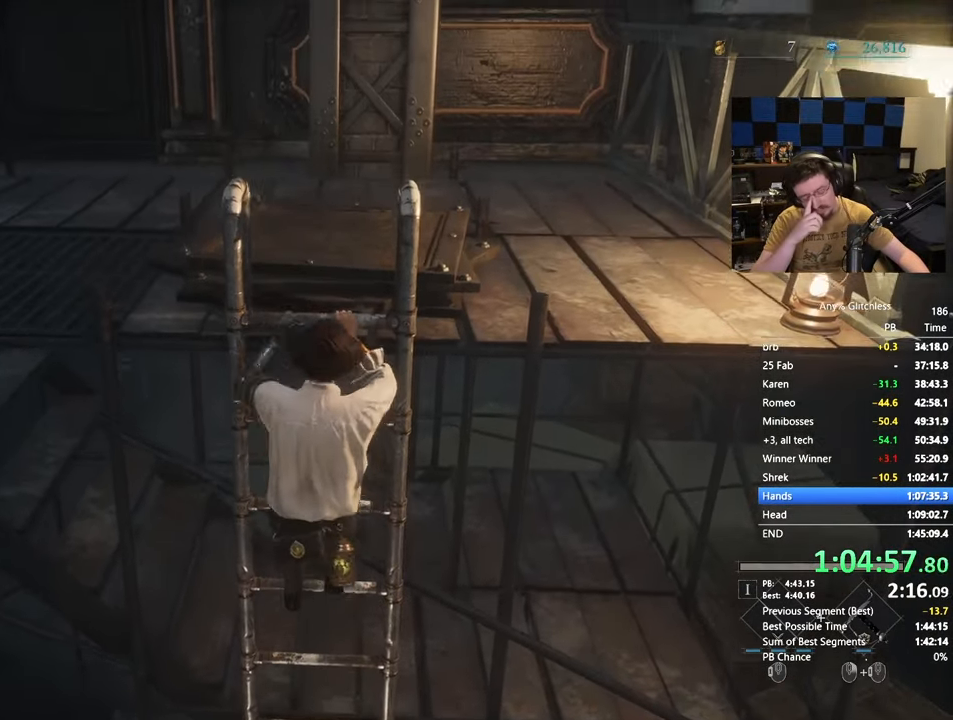
{"keys": ["space", "w"], "mouse": [], "events": []}
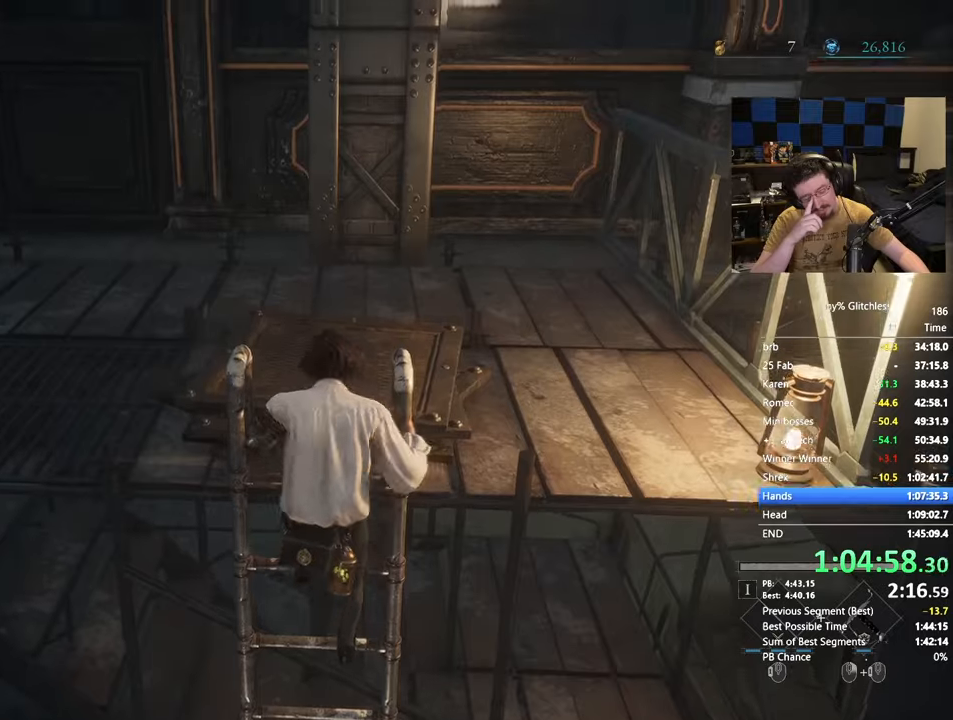
{"keys": ["space", "w"], "mouse": [], "events": []}
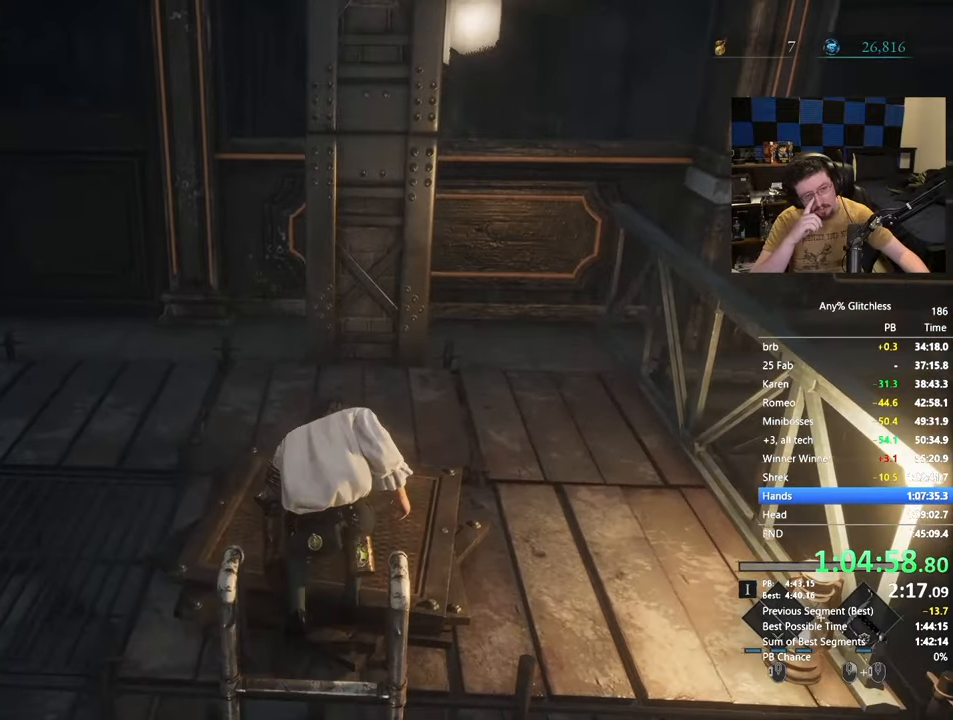
{"keys": ["a", "space", "w"], "mouse": [], "events": [[83, "a", "down"]]}
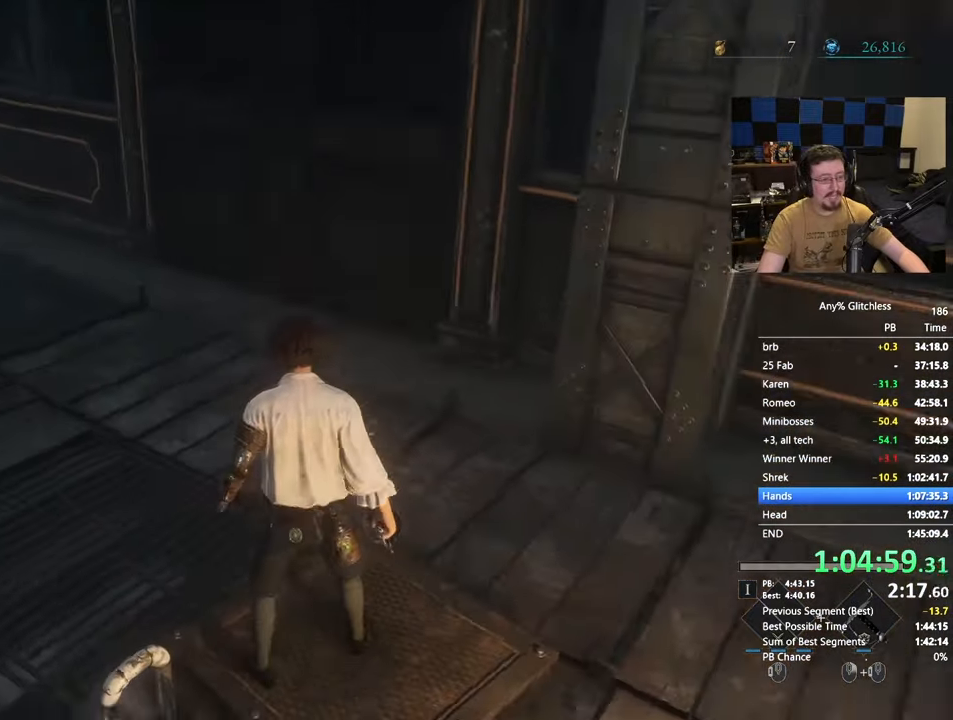
{"keys": ["space", "w"], "mouse": [], "events": [[150, "a", "up"]]}
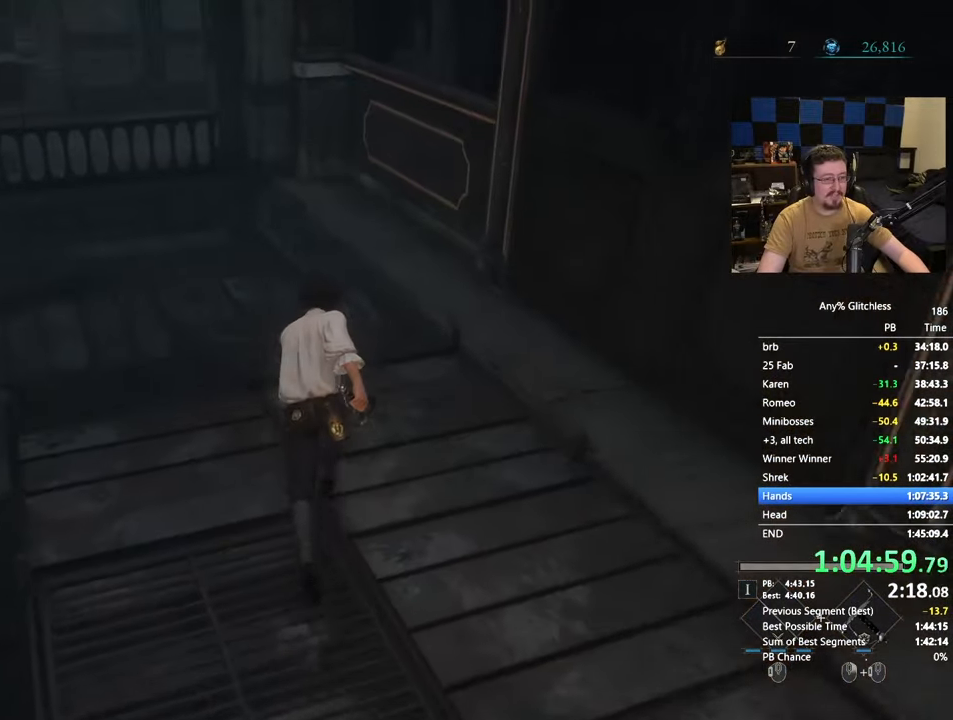
{"keys": ["space", "w"], "mouse": [], "events": []}
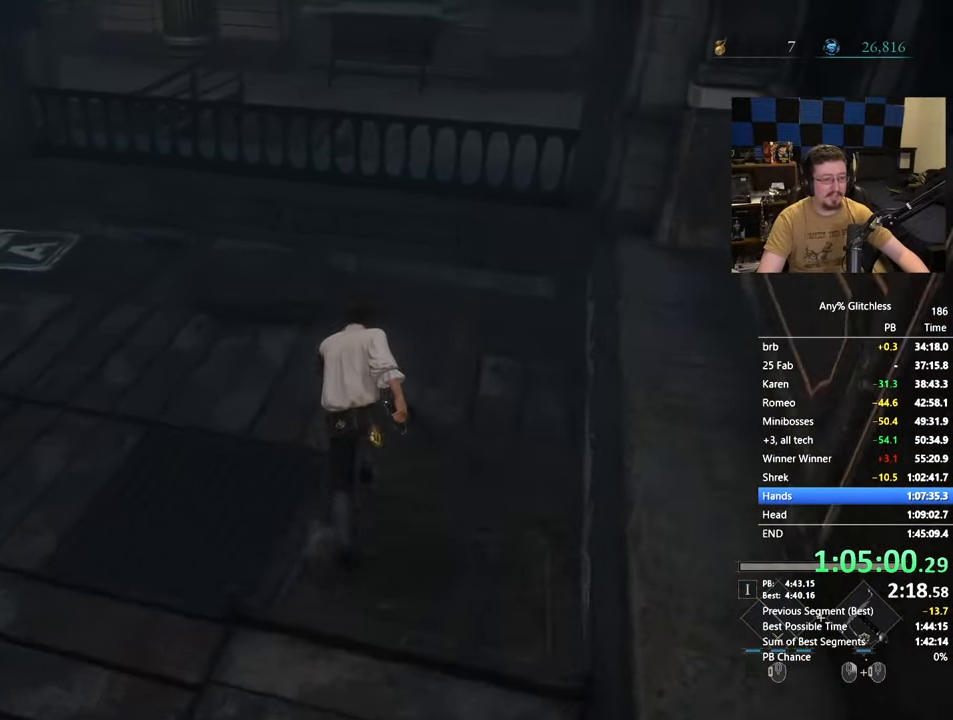
{"keys": ["a", "space", "w"], "mouse": [], "events": [[183, "a", "down"]]}
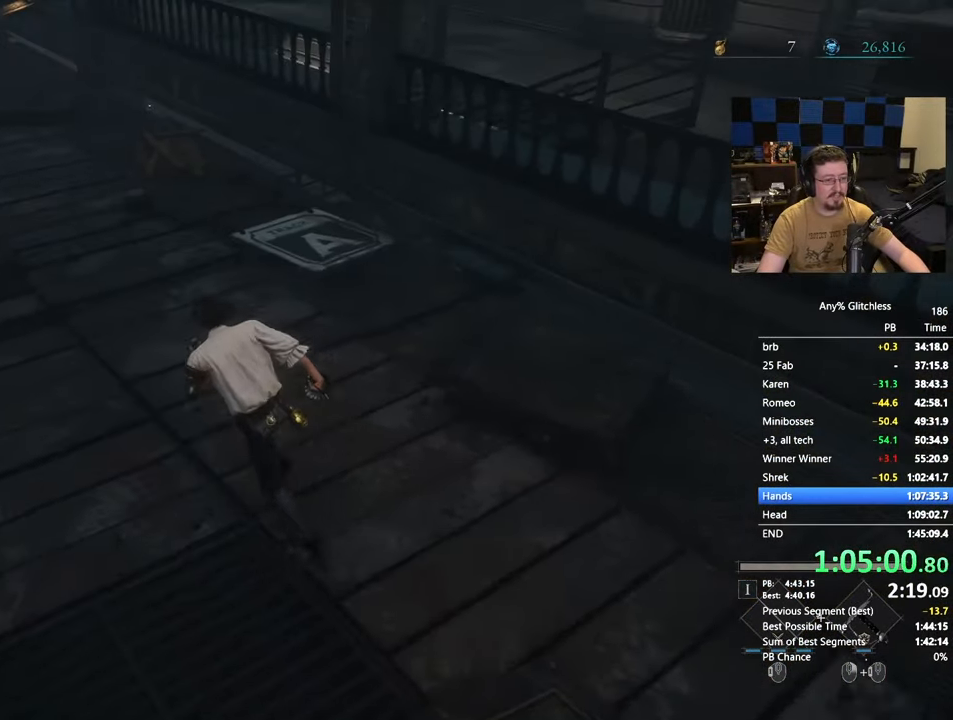
{"keys": ["space", "w"], "mouse": [], "events": [[183, "a", "up"]]}
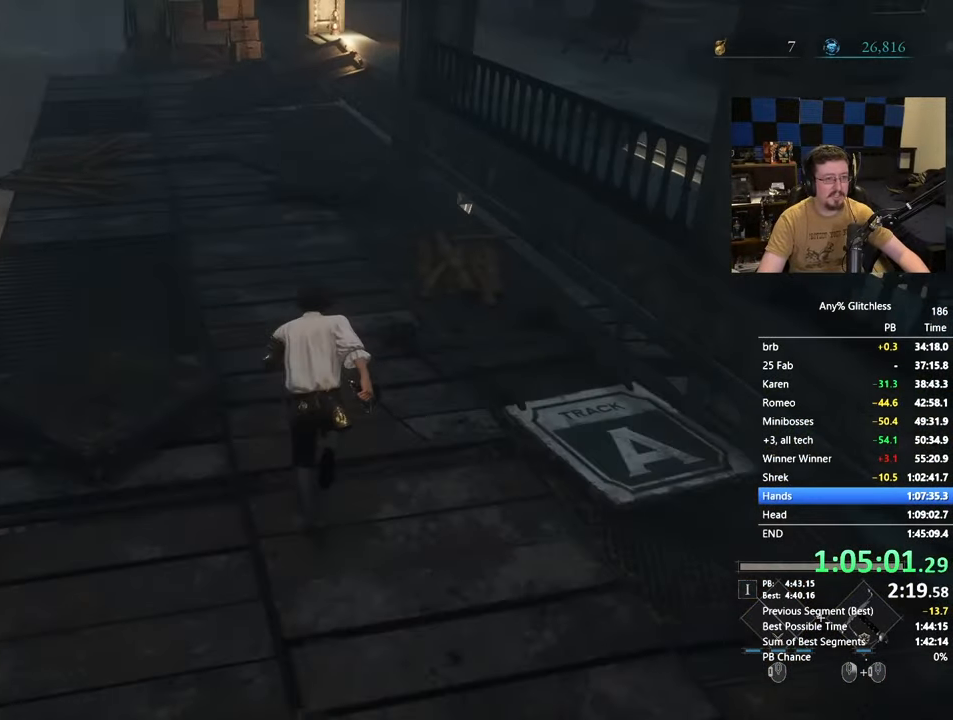
{"keys": ["space", "w"], "mouse": [], "events": [[17, "a", "down"], [67, "a", "up"]]}
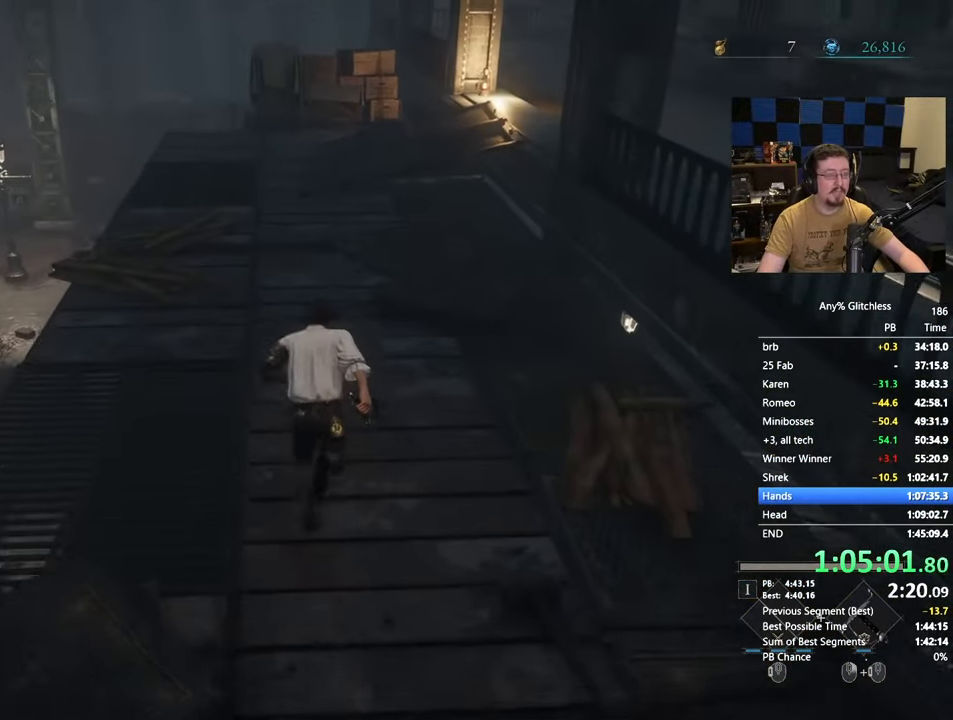
{"keys": ["a", "space", "w"], "mouse": [], "events": [[500, "a", "down"]]}
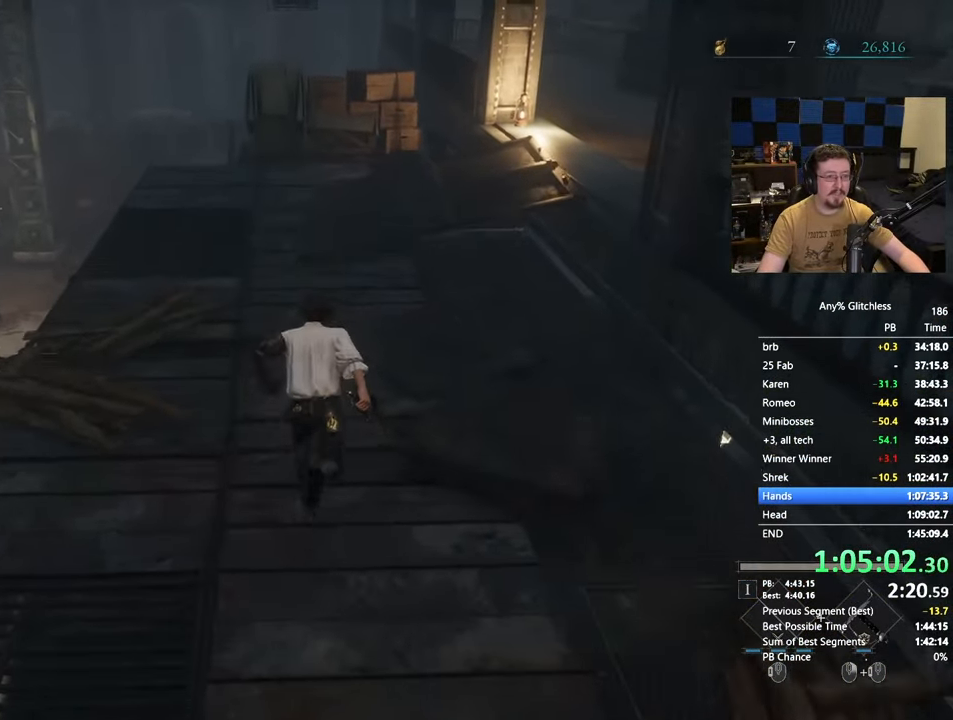
{"keys": ["space", "w"], "mouse": [], "events": [[50, "a", "up"]]}
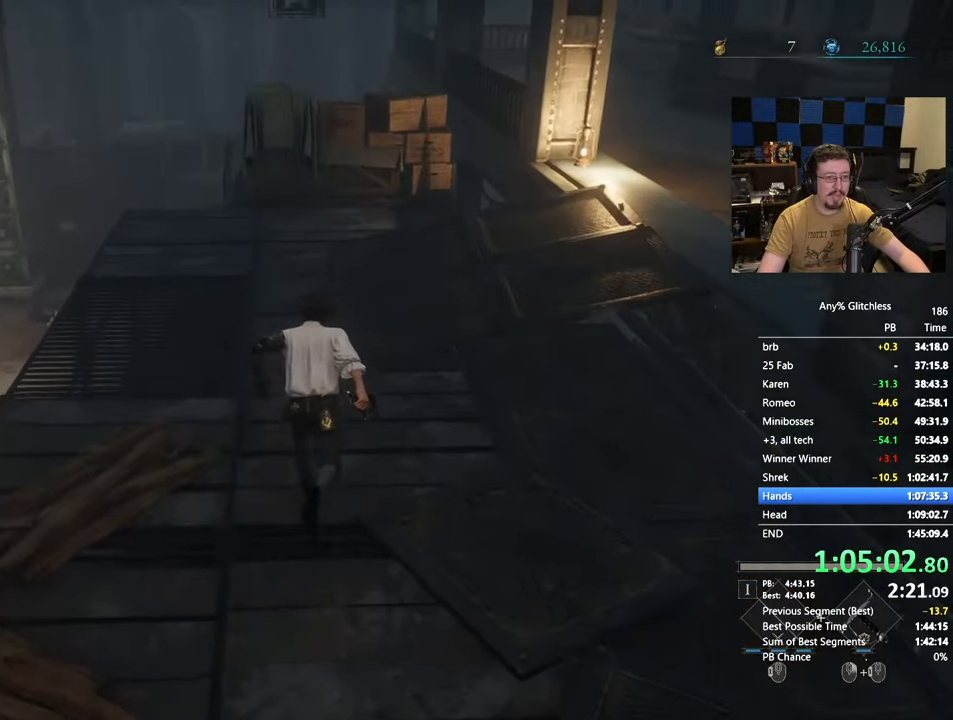
{"keys": ["space", "w"], "mouse": [], "events": []}
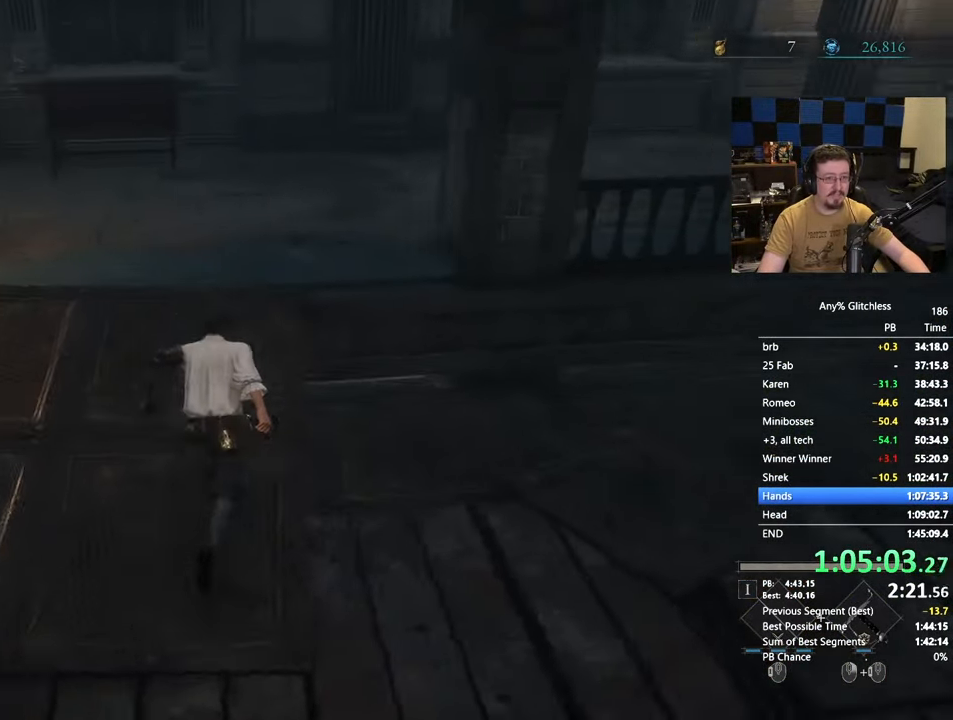
{"keys": ["space", "w"], "mouse": []}
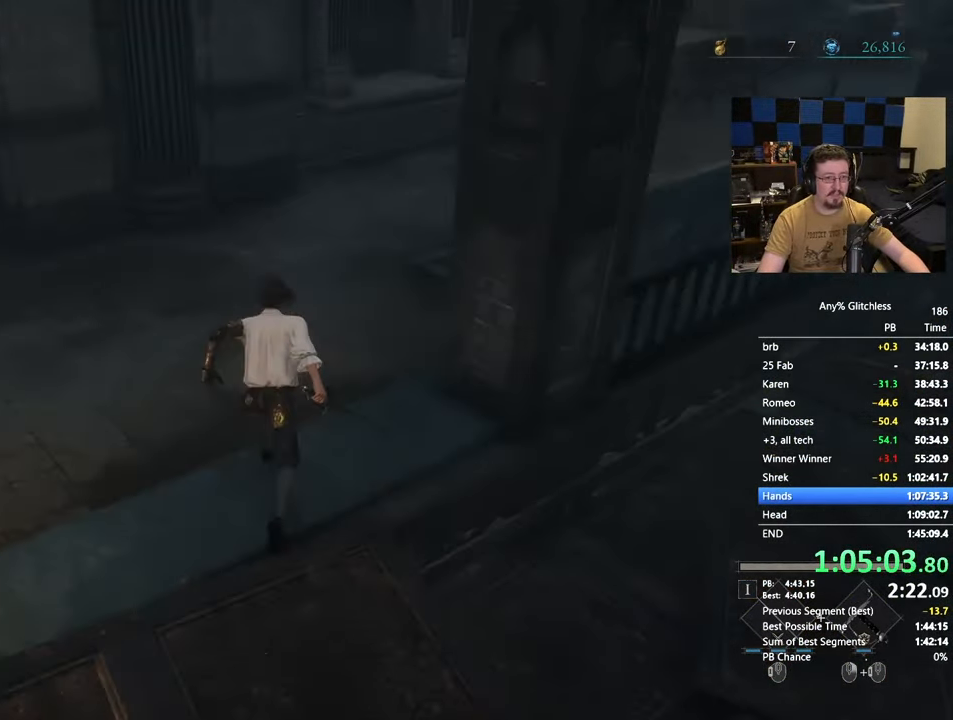
{"keys": ["space", "w"], "mouse": [], "events": []}
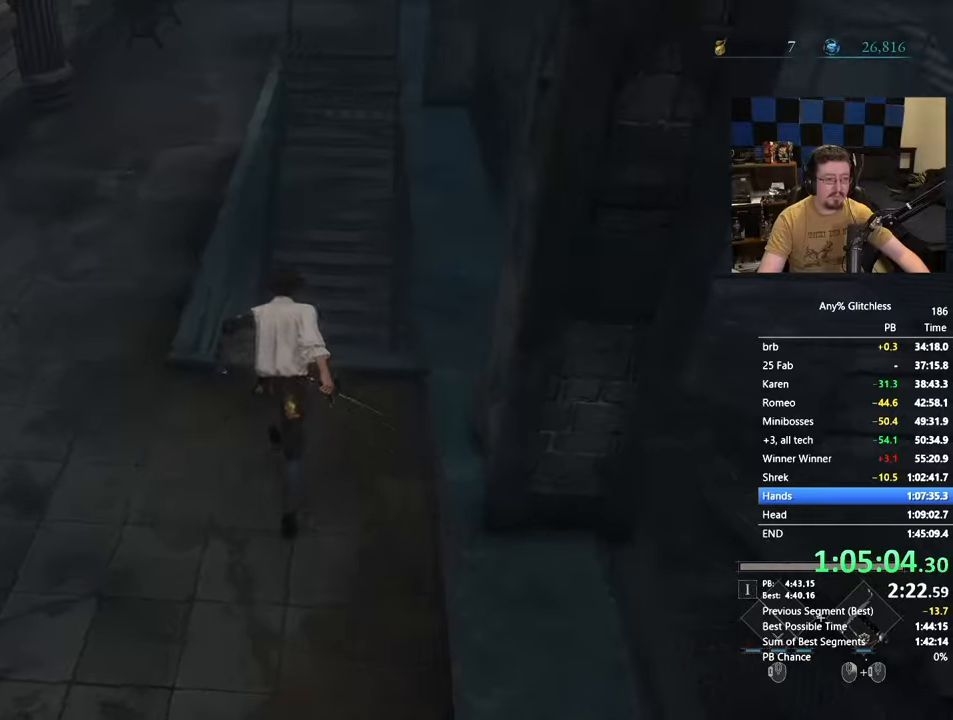
{"keys": ["space", "w"], "mouse": [], "events": []}
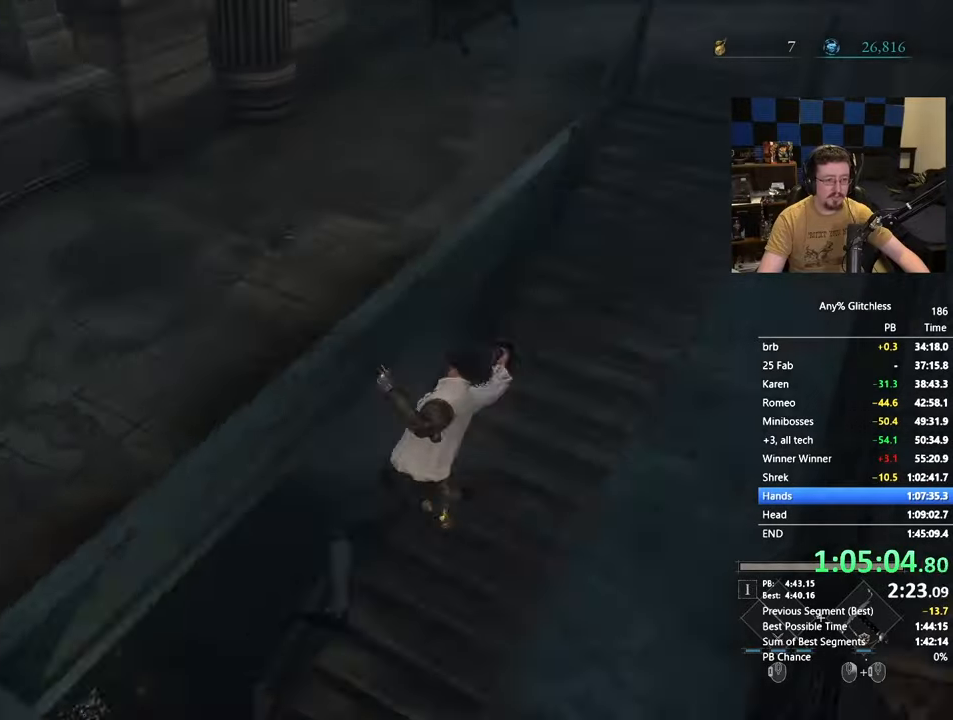
{"keys": ["a", "space", "w"], "mouse": [], "events": [[217, "a", "down"]]}
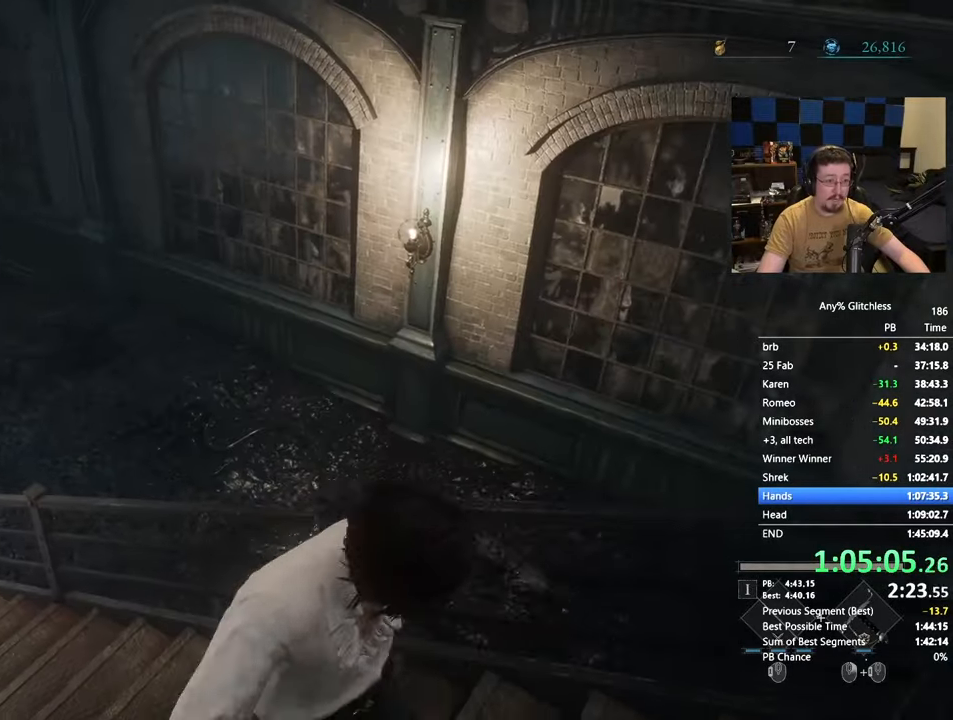
{"keys": ["space", "w"], "mouse": [], "events": [[150, "a", "up"]]}
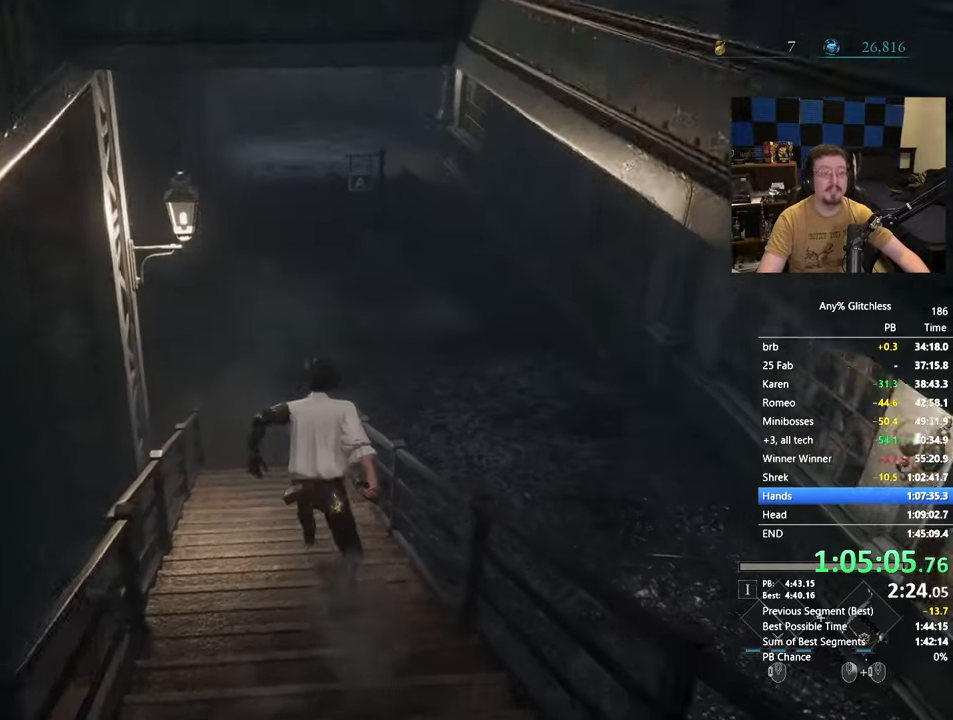
{"keys": ["space", "w"], "mouse": [], "events": []}
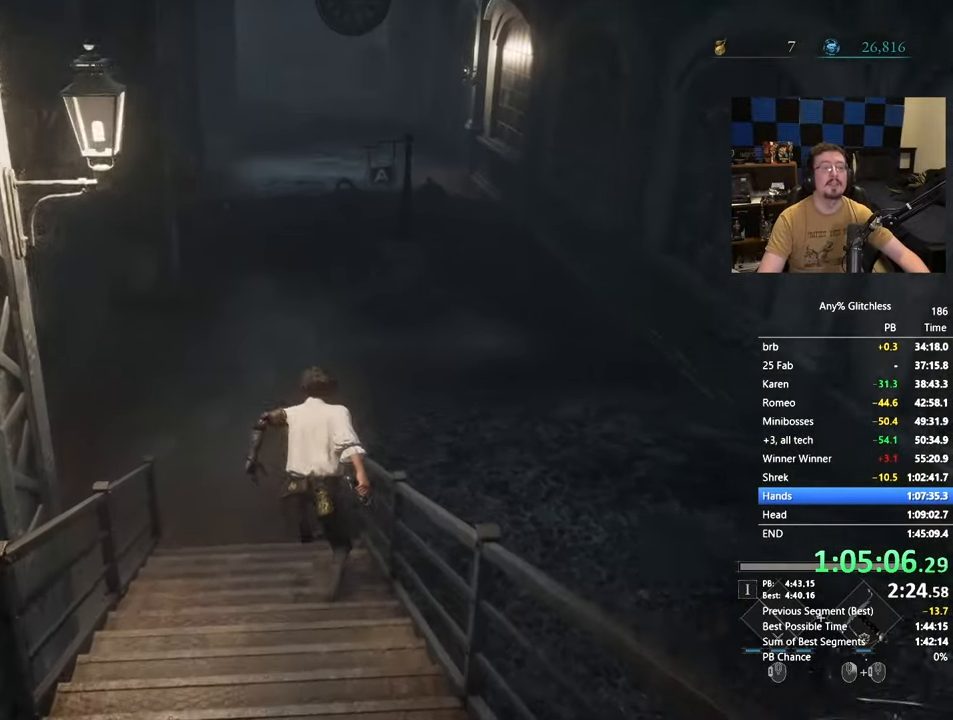
{"keys": ["space", "w"], "mouse": [], "events": []}
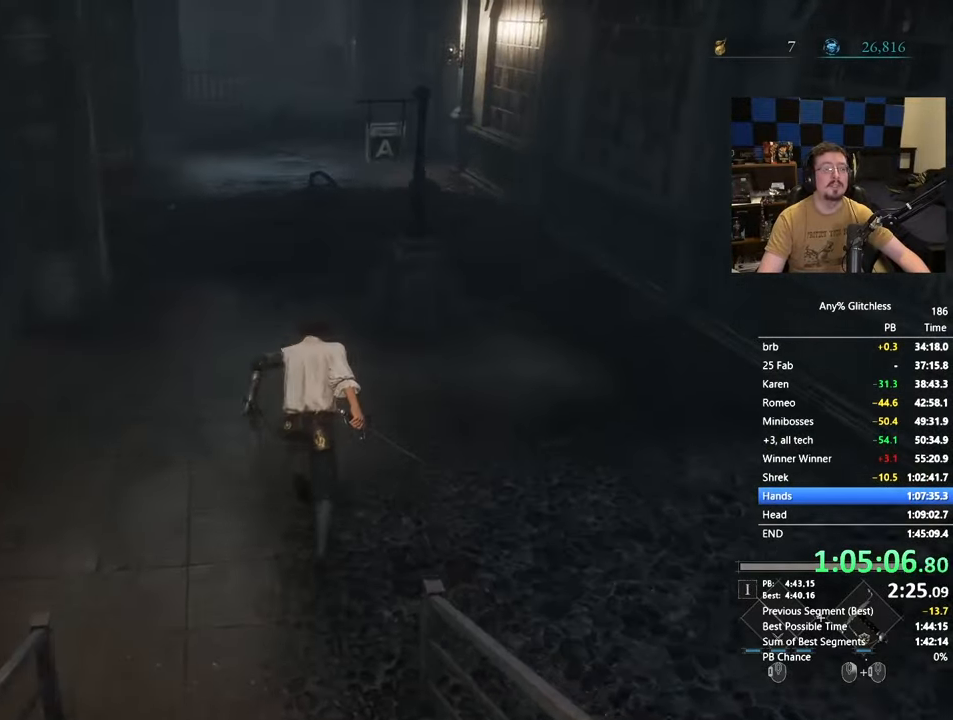
{"keys": ["space", "w"], "mouse": [], "events": []}
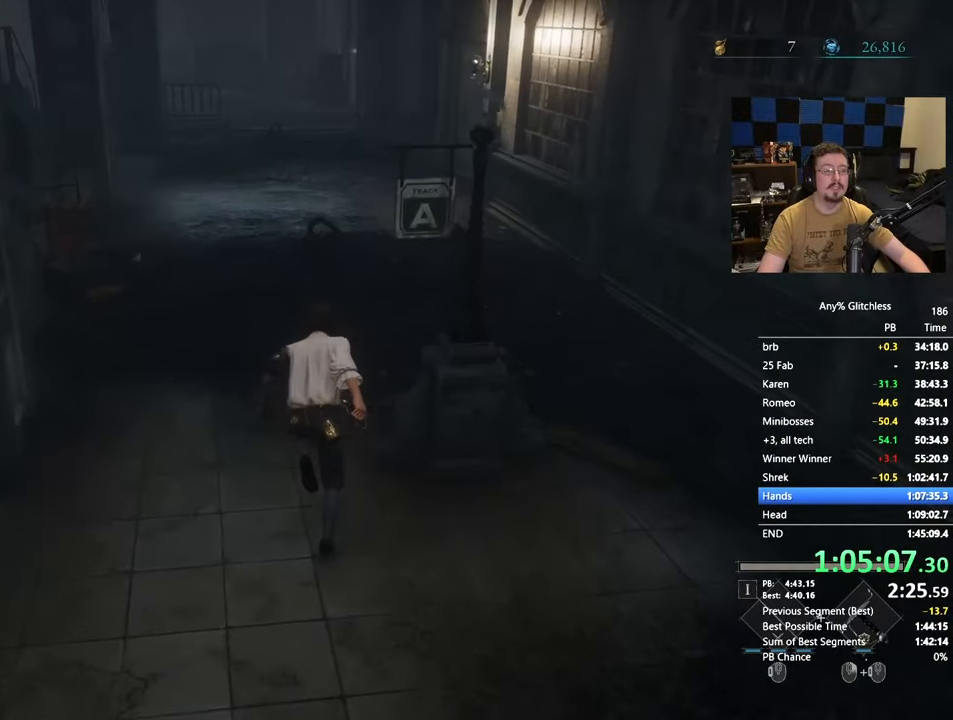
{"keys": ["space", "w"], "mouse": [], "events": []}
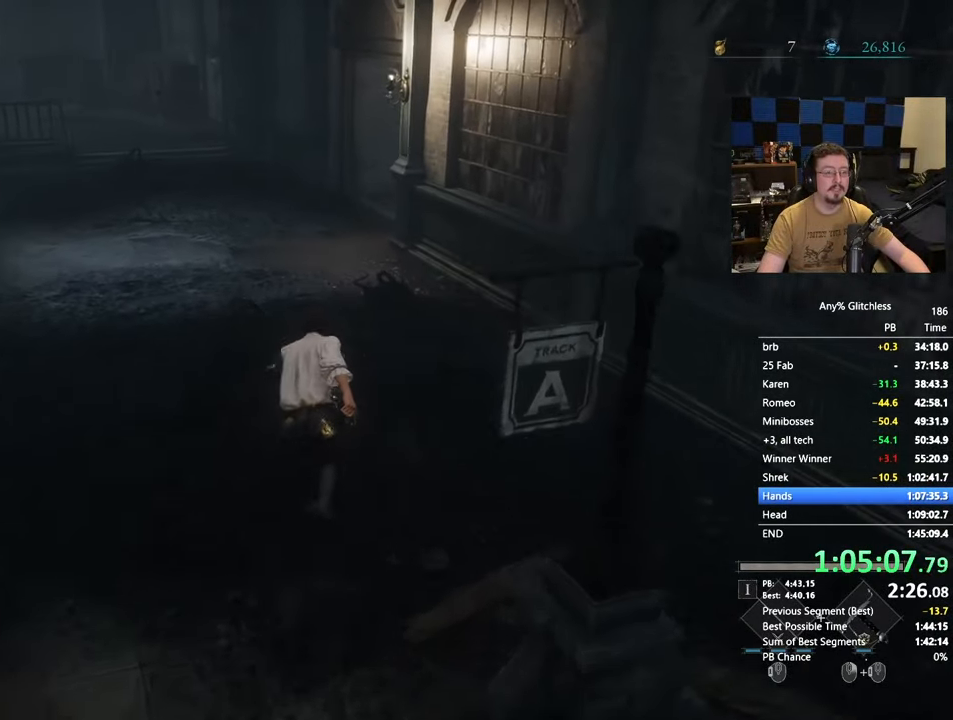
{"keys": ["space", "w"], "mouse": [], "events": []}
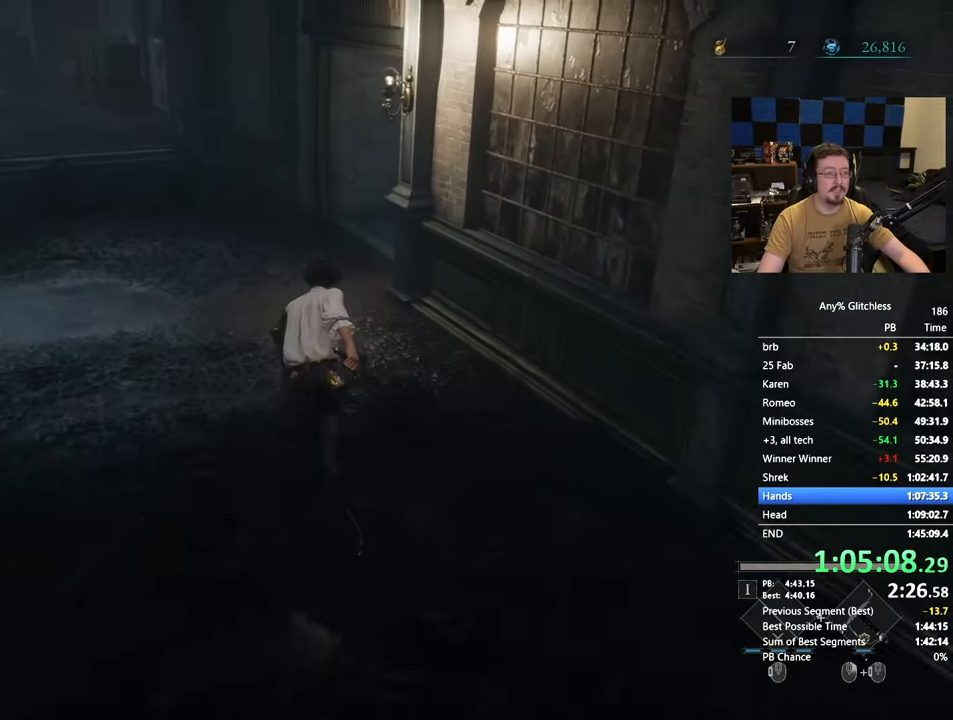
{"keys": ["space", "w"], "mouse": [], "events": []}
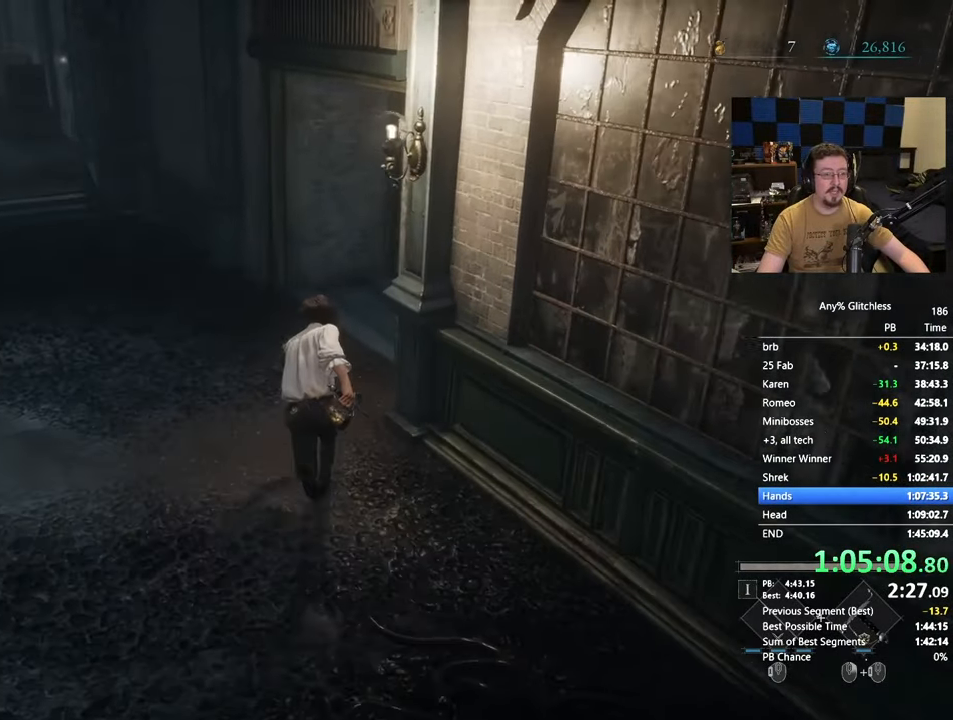
{"keys": ["space", "w"], "mouse": [], "events": []}